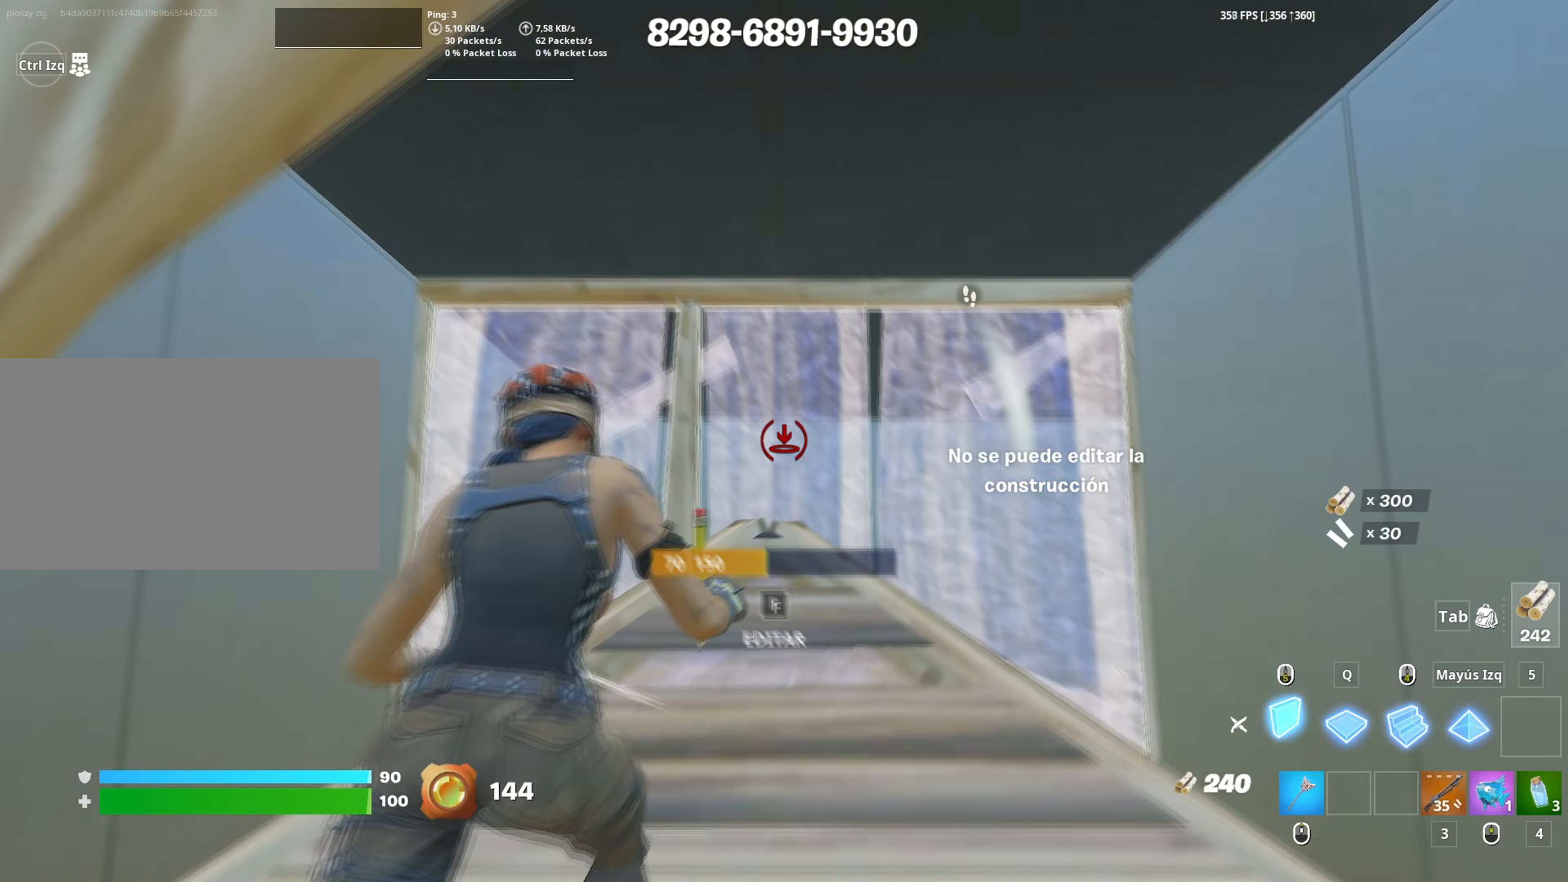
Gameplay with keyboard and mouse; each line is a JSON object with the keys and mouse buttons held at the frame after it (dt_ms = milliseconds from this image to that frame). "events" lists presses ("down") and releases ("up") of "1", "2", "3", "4", "5", "a", "alt", "c", "caps_lock", "ctrl", "d", "e", "f", "g", "q", "r", "s", "shift", "space", "t", "tab", "v", "w", "x", "z", "mouse_left", "mouse_wheel" and "mouse_right" between this image and that frame as [ms after this image, input, new state], when the widget could be followed in between. "mouse_left", "mouse_wheel", "mouse_right" = the "left", "wheel", "right" buttons of the "mouse" list. No other keys are recorded. "wheel" means that the mouse wheel is clicked or scrolled. Not read: mouse_move.
{"dt_ms": 100, "keys": ["w"], "mouse": [], "events": []}
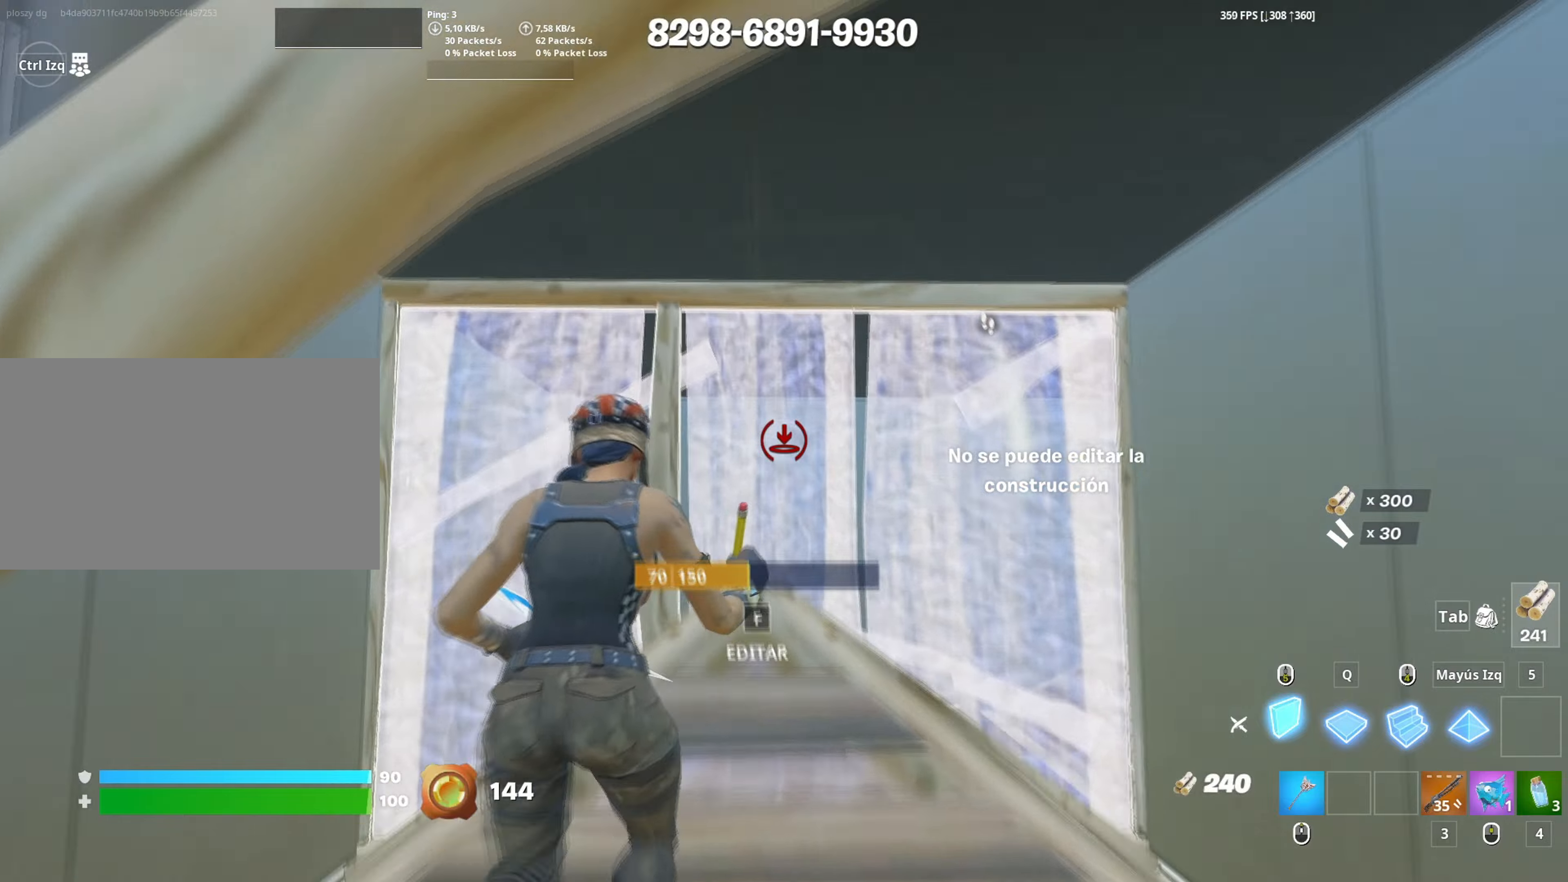
{"dt_ms": 500, "keys": ["w"], "mouse": ["left"], "events": [[33, "a", "down"], [33, "mouse_left", "down"], [317, "a", "up"], [417, "mouse_left", "up"], [450, "f", "down"], [450, "mouse_left", "down"], [500, "f", "up"]]}
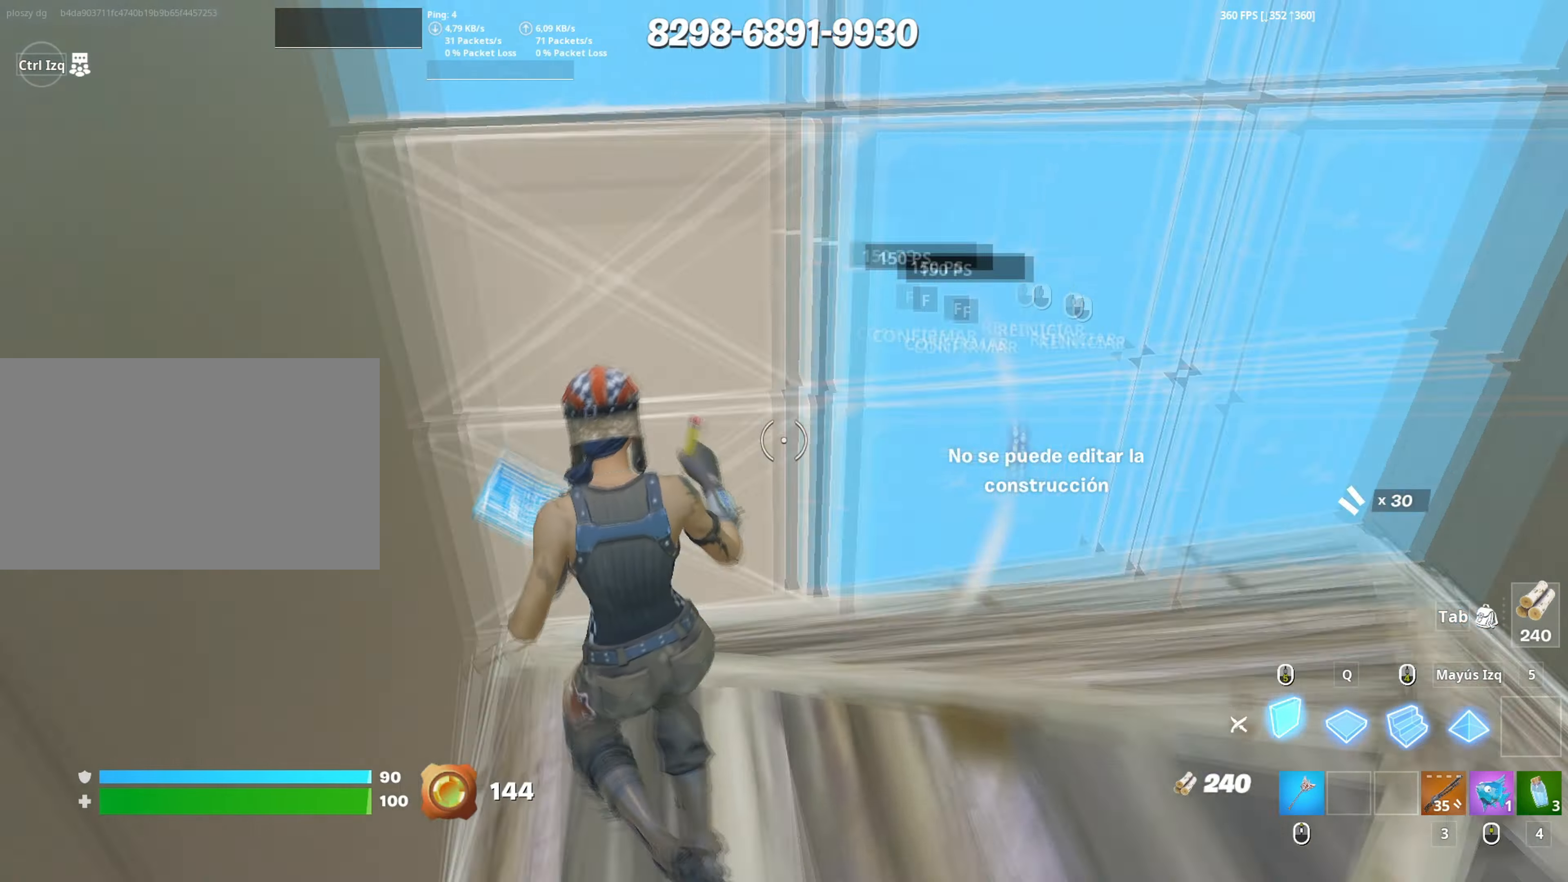
{"dt_ms": 500, "keys": ["d", "w"], "mouse": [], "events": [[100, "f", "down"], [100, "mouse_left", "up"], [150, "f", "up"], [150, "mouse_left", "down"], [150, "shift", "down"], [233, "a", "down"], [300, "shift", "up"], [333, "3", "down"], [383, "3", "up"], [433, "a", "up"], [433, "mouse_left", "up"], [467, "d", "down"]]}
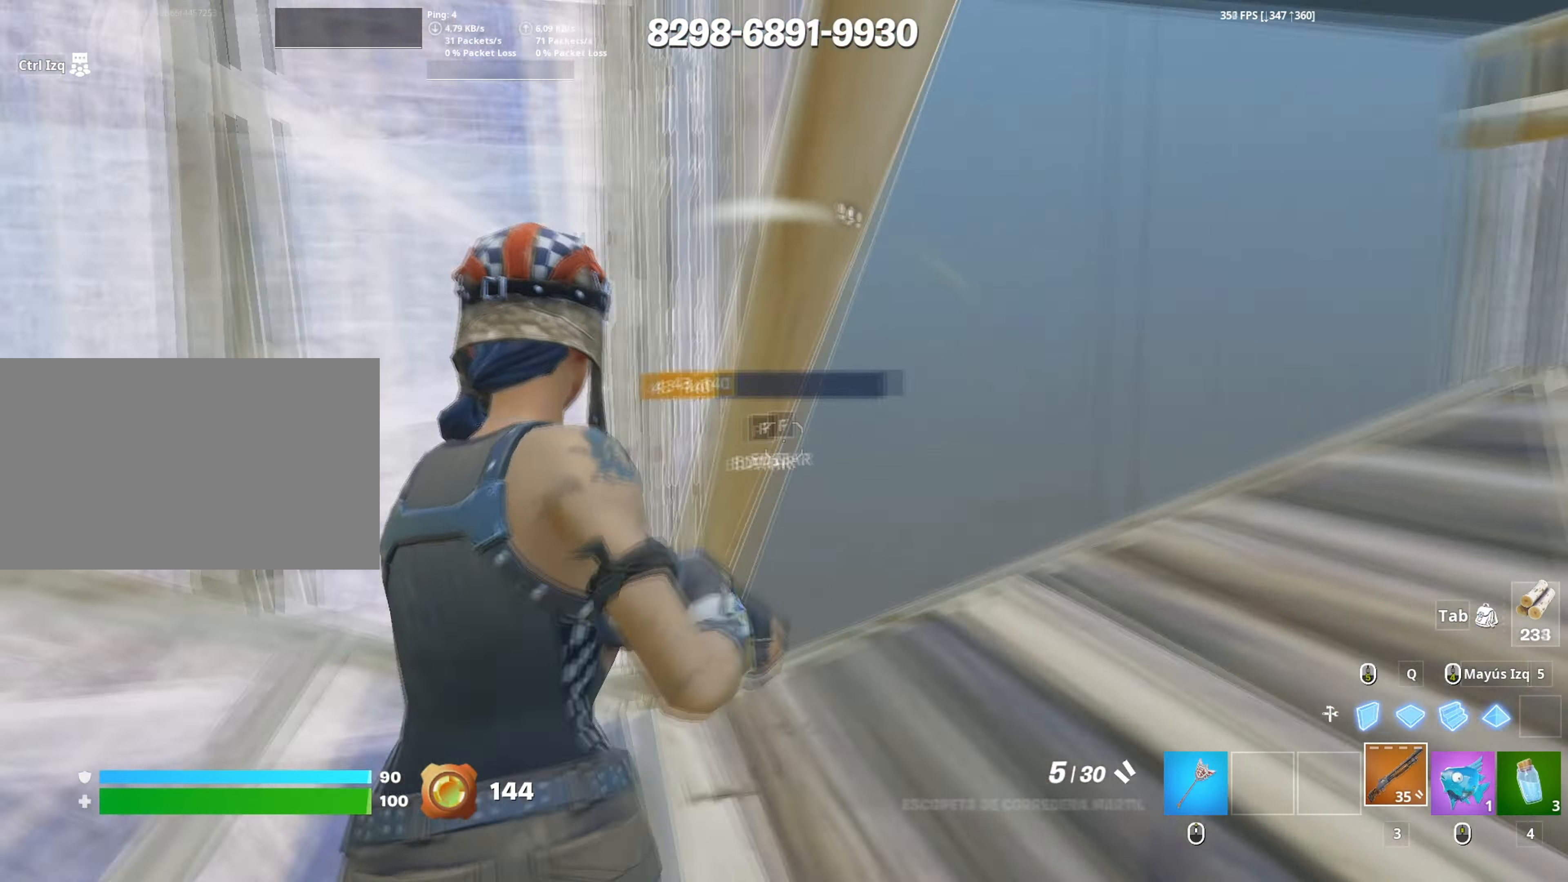
{"dt_ms": 500, "keys": ["w"], "mouse": [], "events": [[300, "d", "up"], [400, "r", "down"], [500, "r", "up"]]}
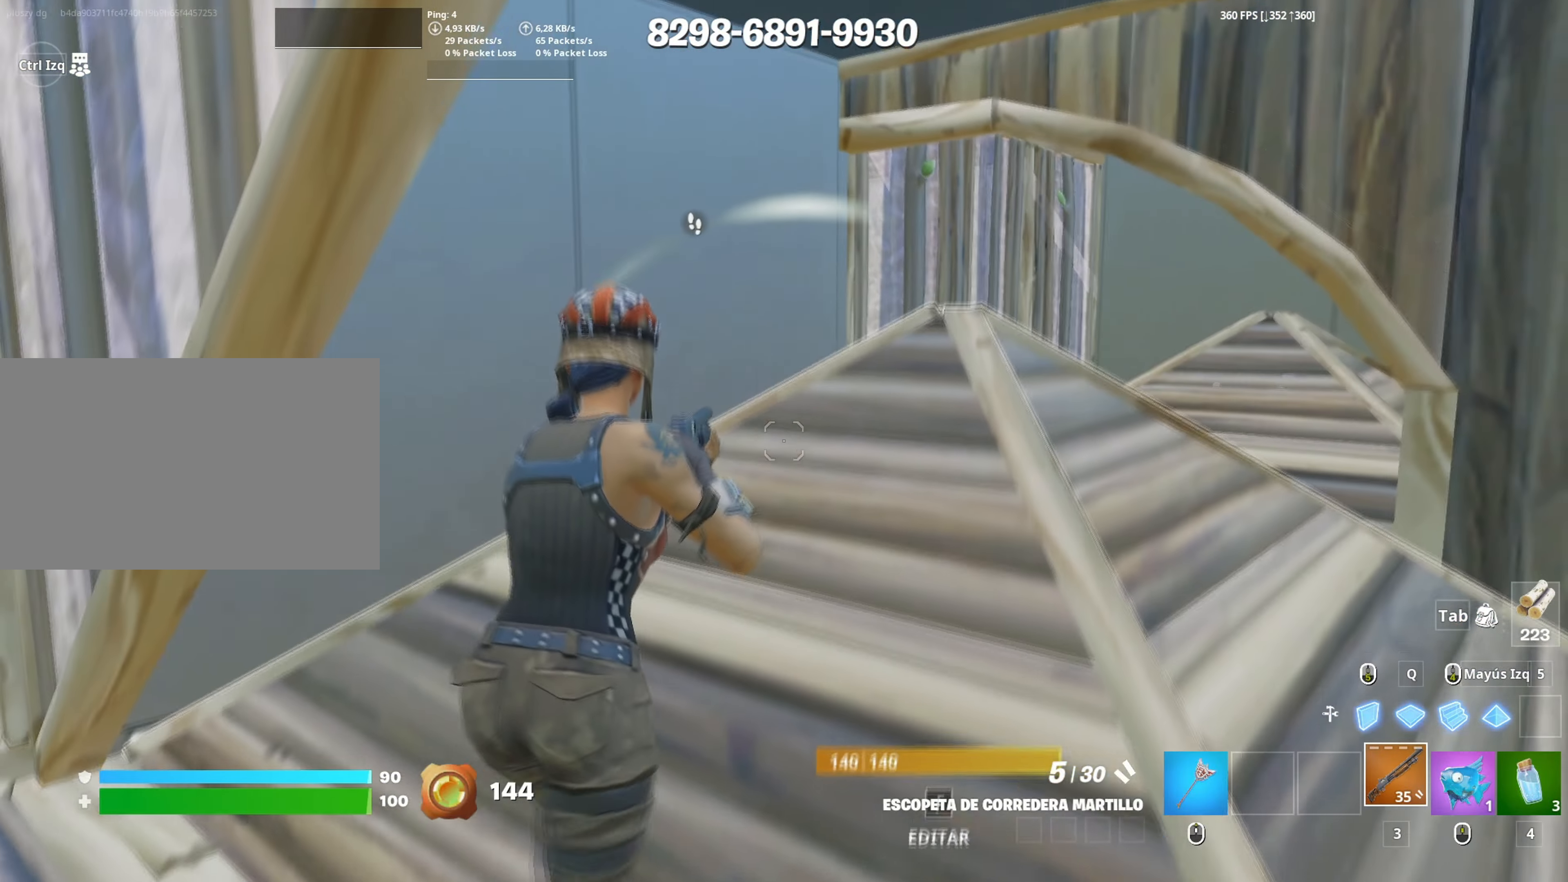
{"dt_ms": 500, "keys": ["d", "w"], "mouse": [], "events": [[33, "r", "down"], [133, "r", "up"], [267, "d", "down"]]}
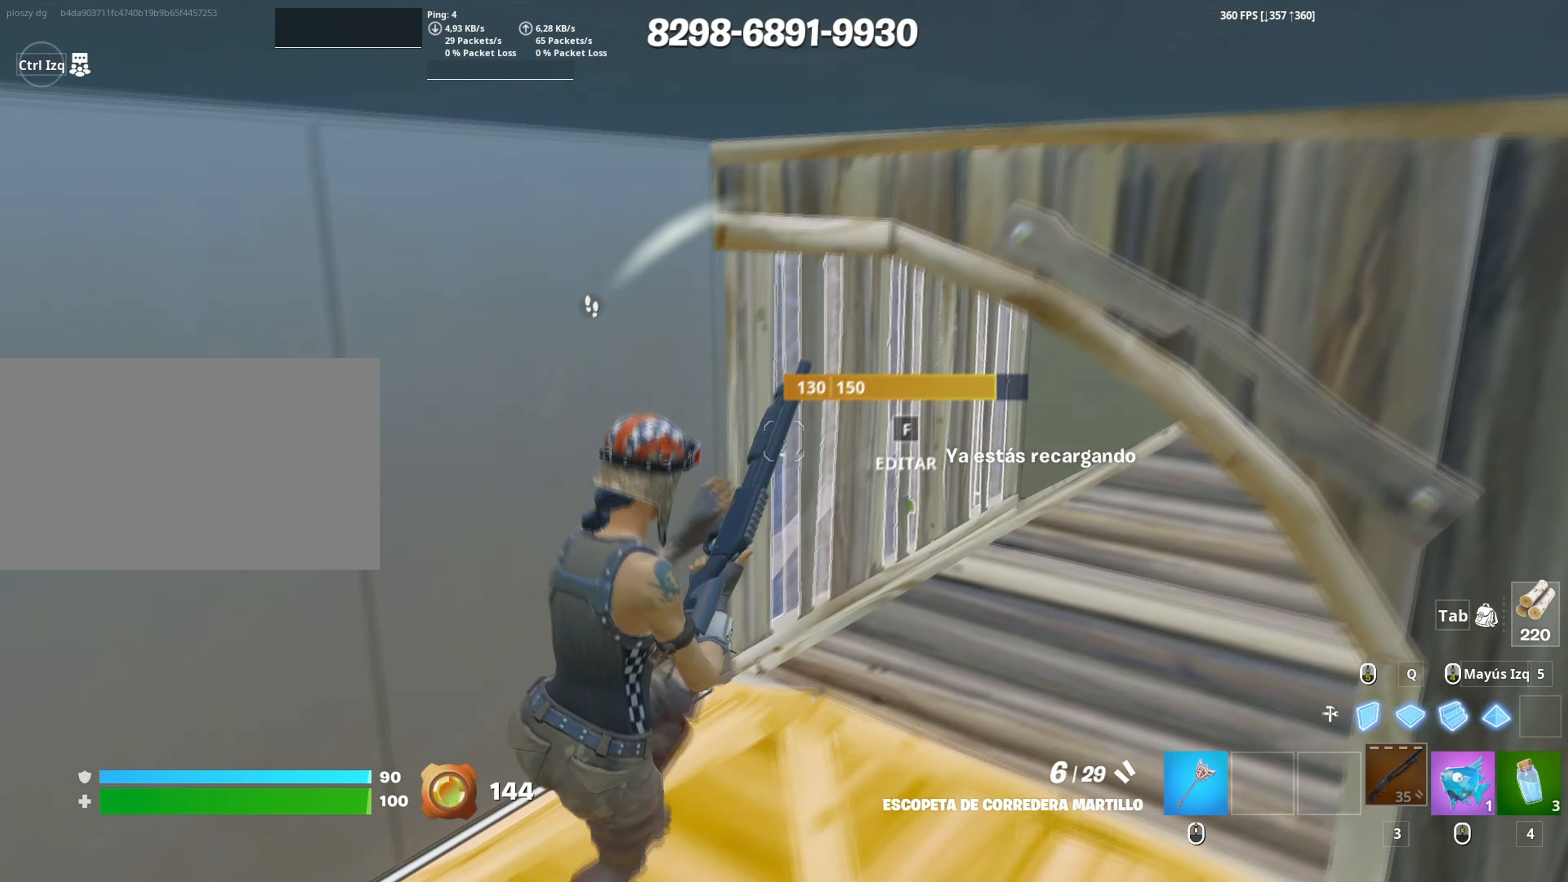
{"dt_ms": 500, "keys": ["f", "w"], "mouse": [], "events": [[50, "d", "up"], [183, "f", "down"], [233, "mouse_left", "down"], [283, "f", "up"], [467, "f", "down"], [467, "mouse_left", "up"]]}
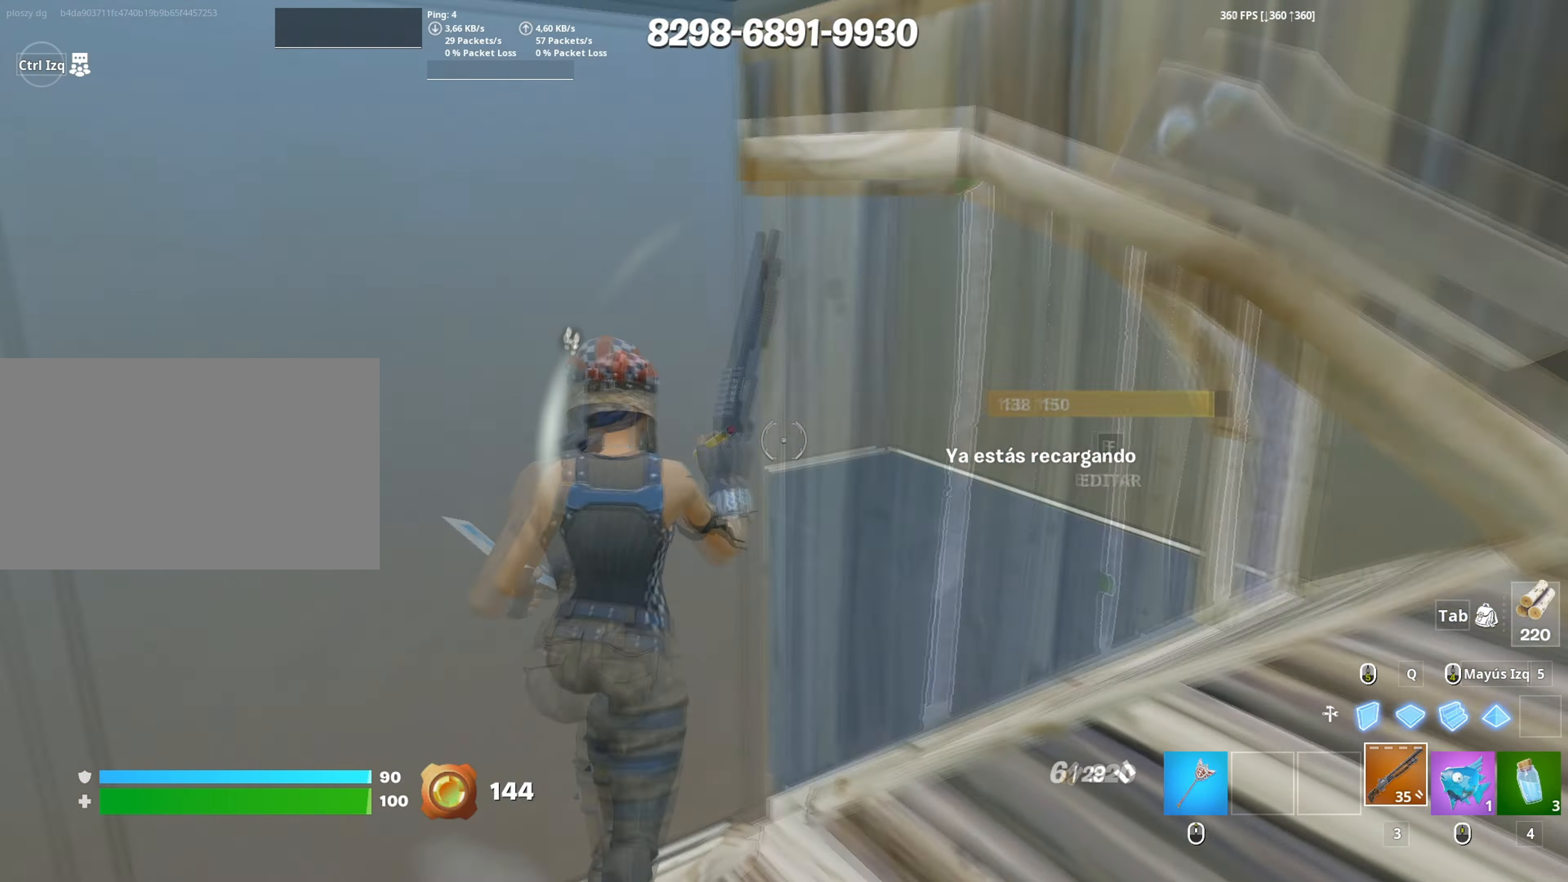
{"dt_ms": 500, "keys": ["d"], "mouse": [], "events": [[17, "f", "up"], [117, "d", "down"], [450, "w", "up"]]}
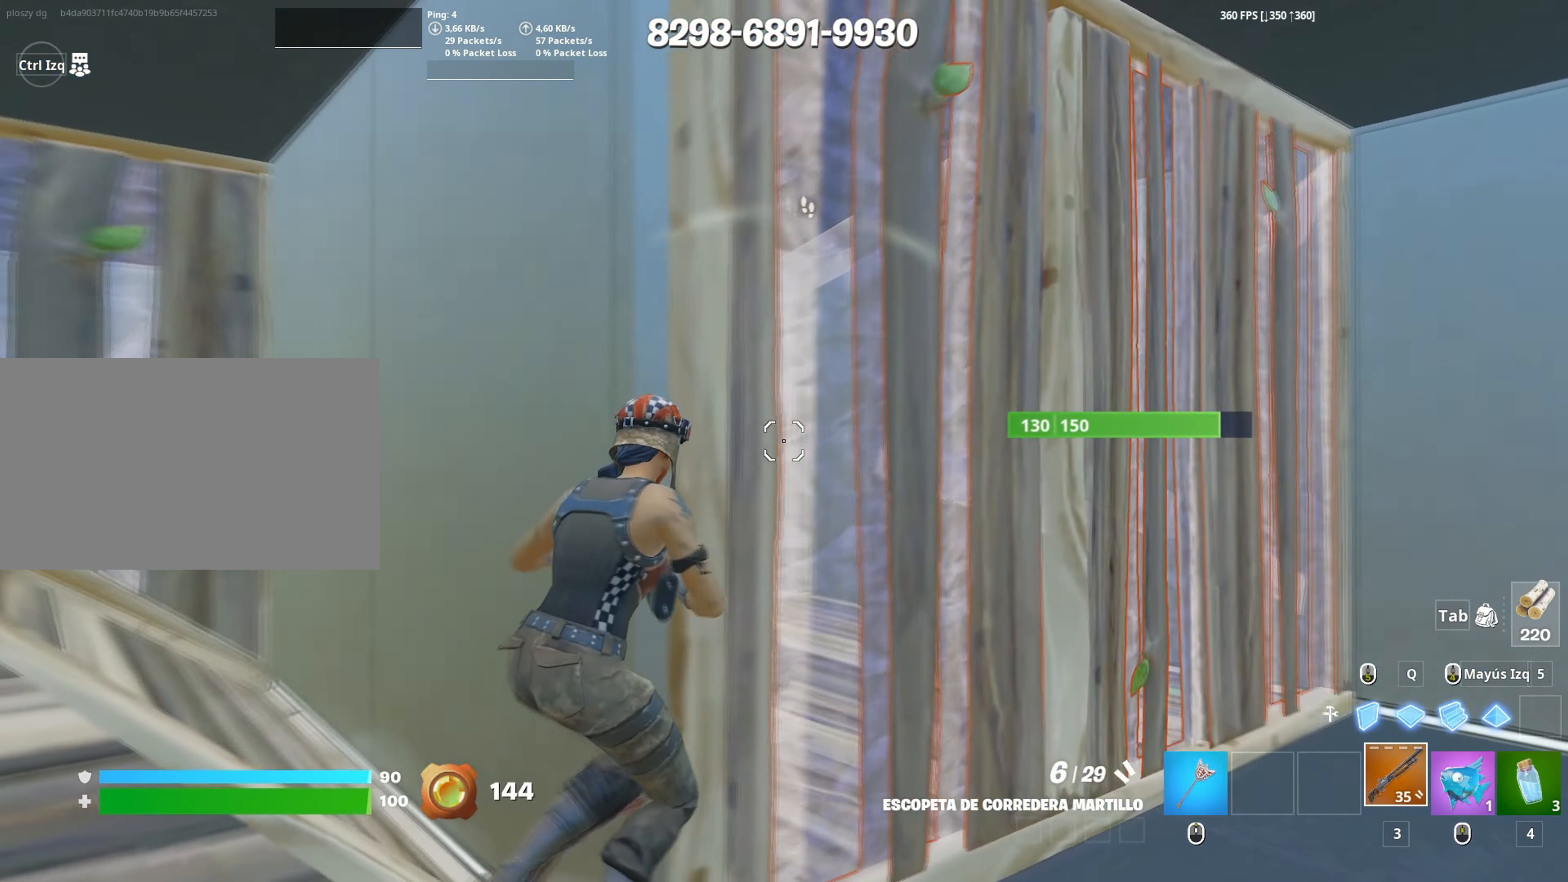
{"dt_ms": 500, "keys": ["a", "s"], "mouse": ["left"], "events": [[83, "a", "down"], [83, "s", "down"], [117, "mouse_wheel", "down"], [133, "d", "up"], [183, "s", "up"], [217, "mouse_wheel", "up"], [450, "mouse_left", "down"], [450, "s", "down"]]}
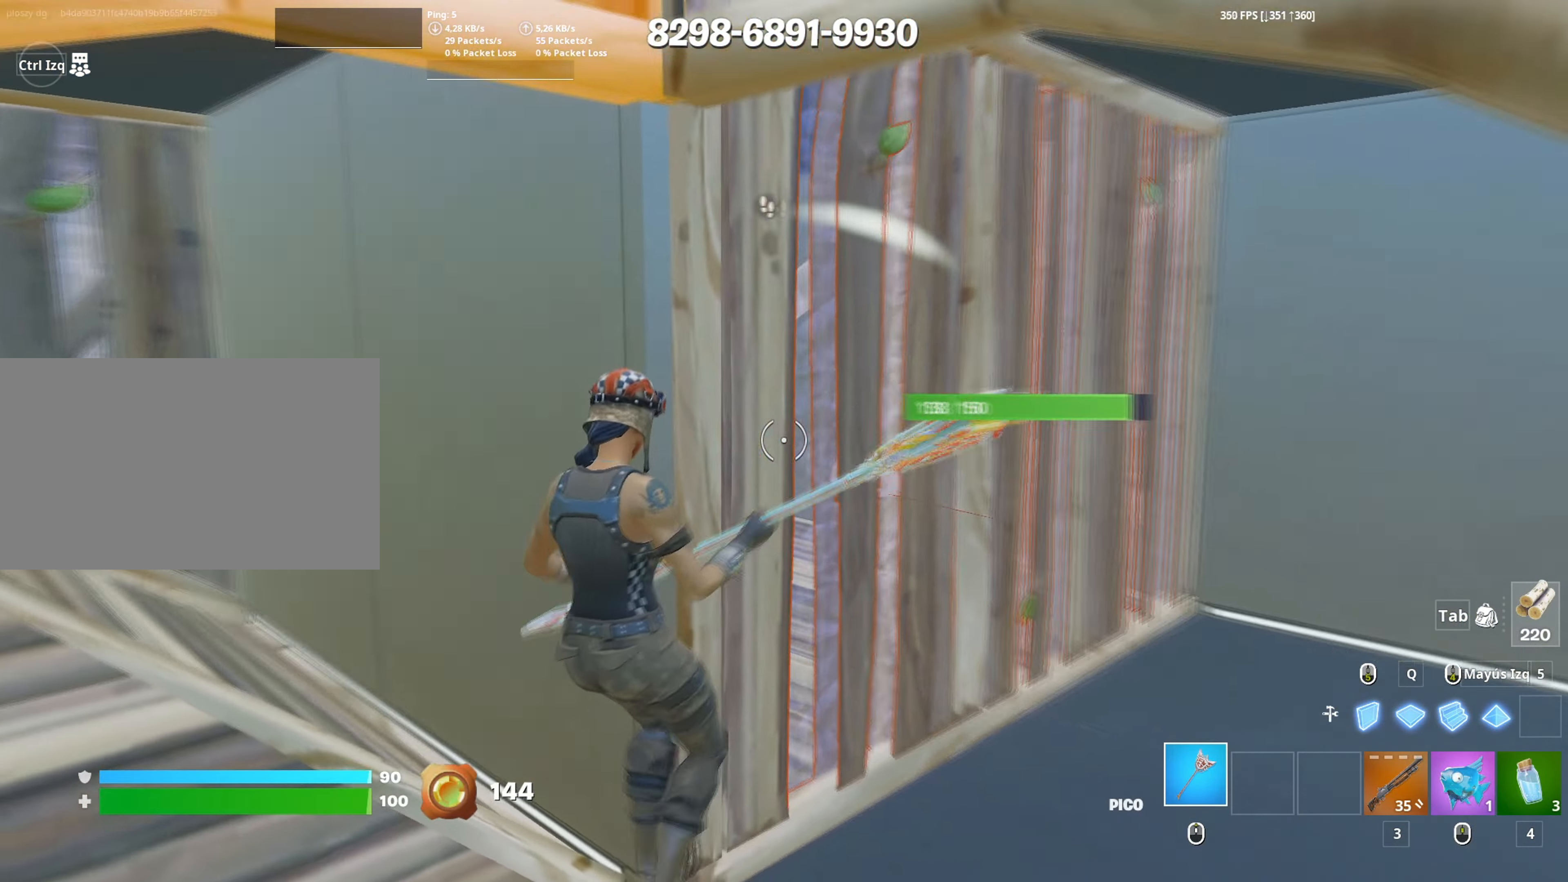
{"dt_ms": 500, "keys": ["s"], "mouse": [], "events": [[233, "3", "down"], [233, "a", "up"], [283, "3", "up"], [283, "mouse_left", "up"]]}
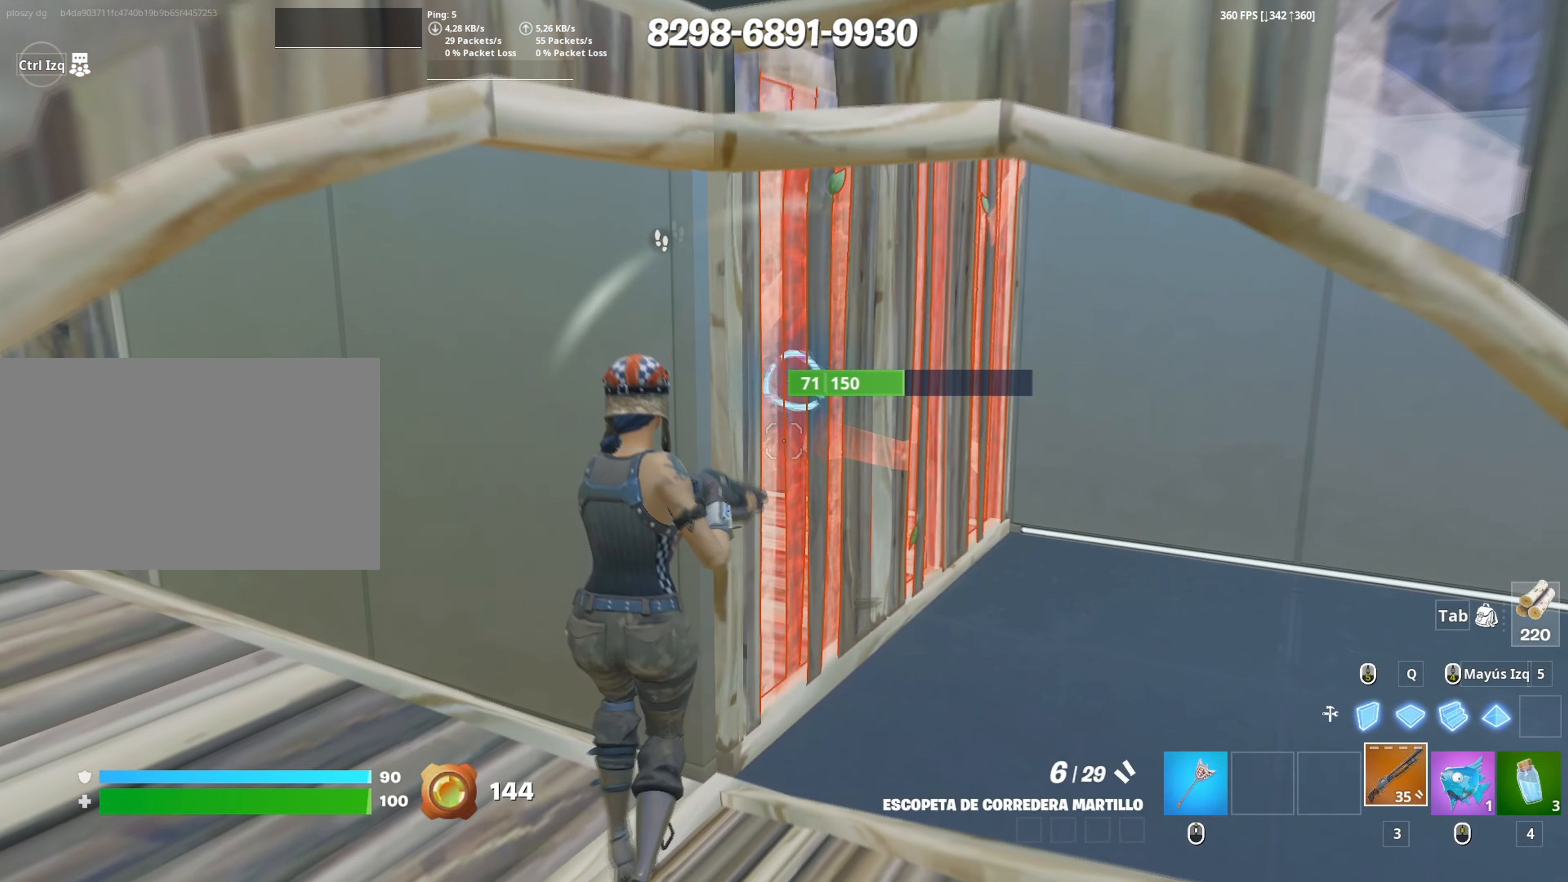
{"dt_ms": 500, "keys": ["a", "w"], "mouse": ["wheel"], "events": [[117, "a", "down"], [200, "shift", "down"], [217, "mouse_left", "down"], [300, "3", "down"], [300, "mouse_left", "up"], [300, "shift", "up"], [400, "3", "up"], [400, "s", "up"], [433, "mouse_wheel", "down"], [483, "w", "down"]]}